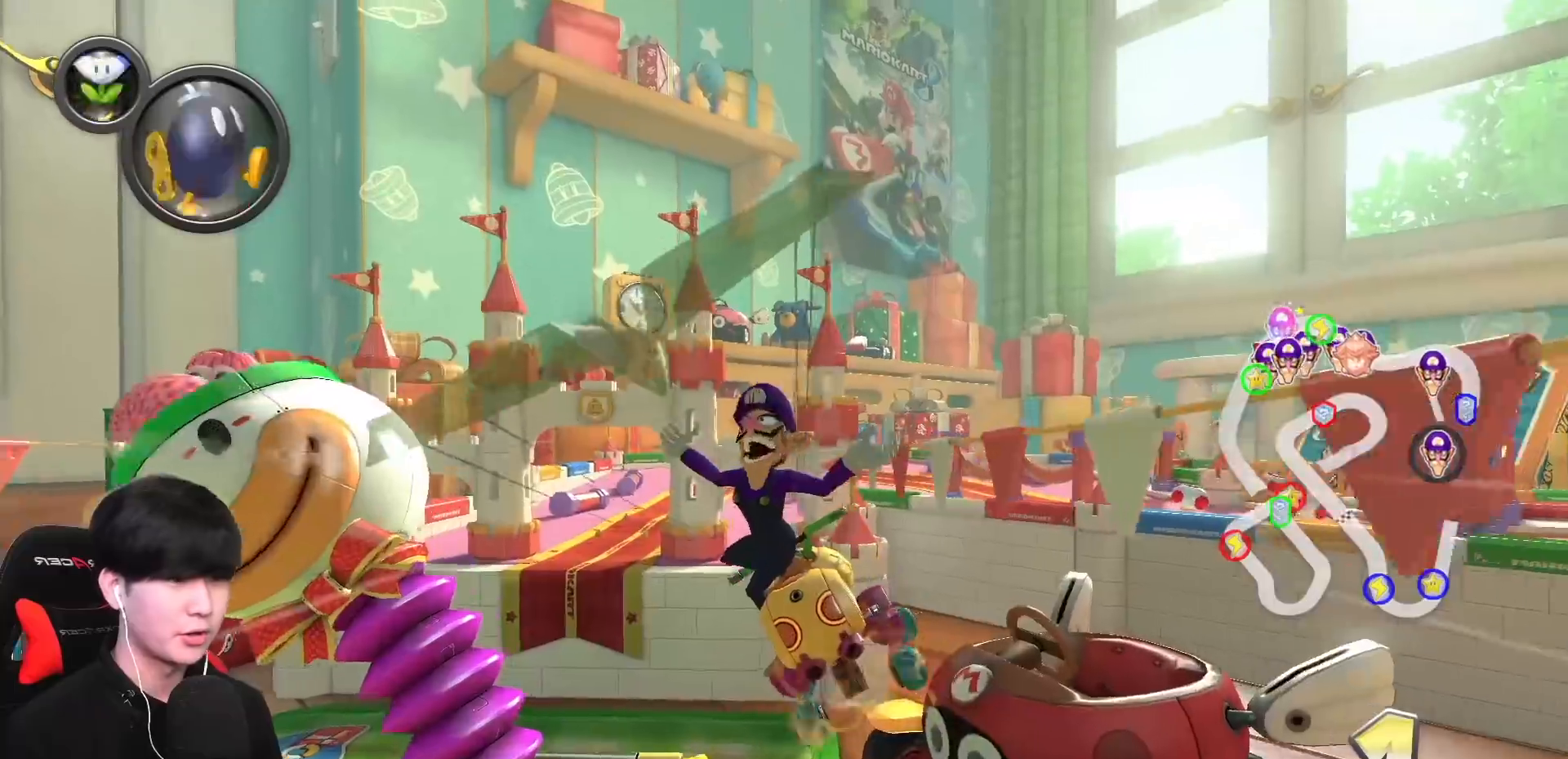
Gameplay with a controller (Nintendo layout); each line is a JSON object with the inputs held at the frame after it. "events" lists button and stick changes between this image and that frame as [ms after this image, input, new state], when the widget could be followed in between. Not read: DPAD_DOWN DPAD_LEFT DPAD_RIGHT L2 L3 R2 R3 right_stick.
{"buttons": ["A", "X"], "left_stick": "center", "events": [[483, "X", "down"]]}
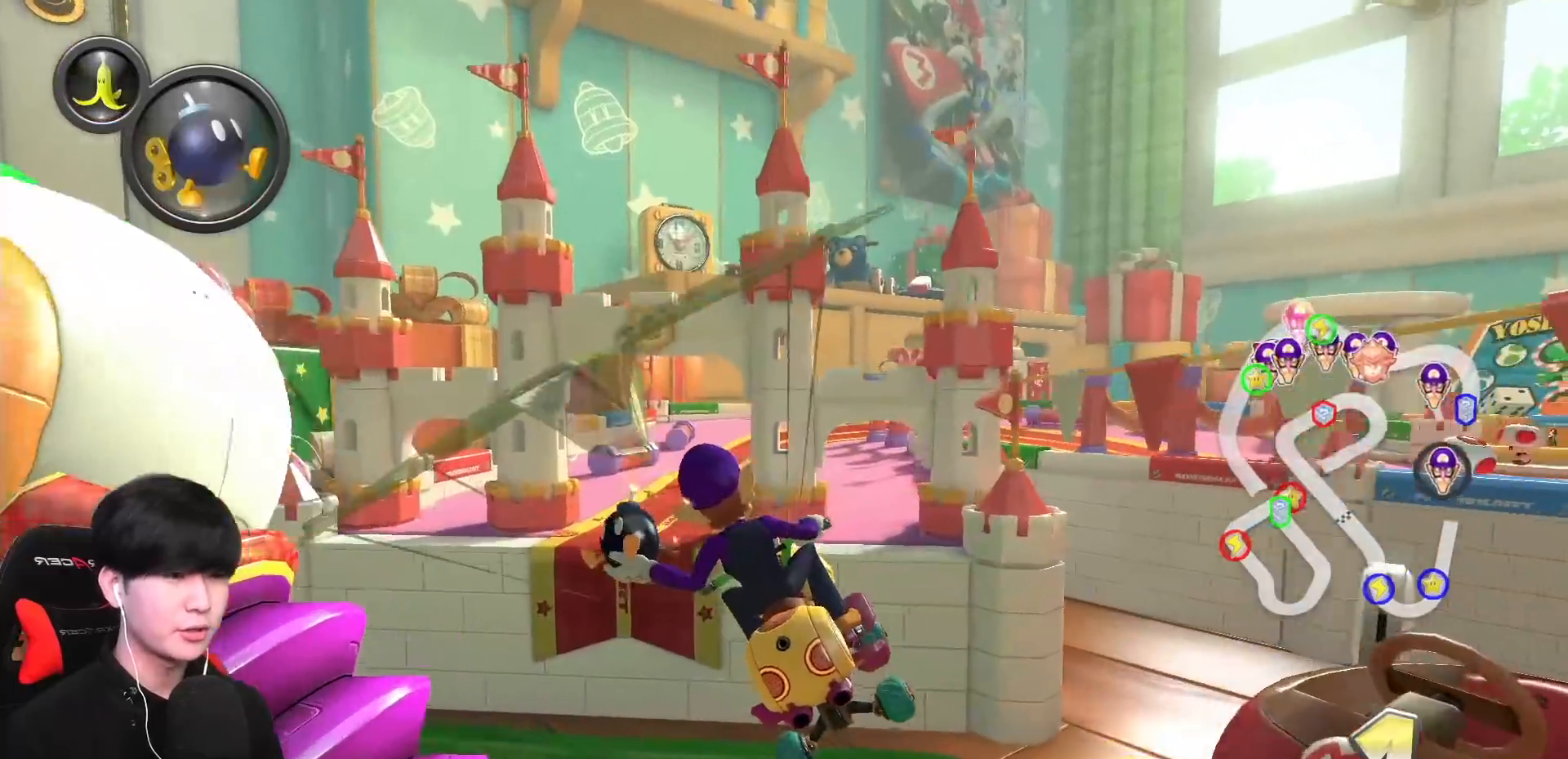
{"buttons": ["A"], "left_stick": "center", "events": [[267, "X", "up"], [267, "left_stick", "down"], [467, "left_stick", "center"]]}
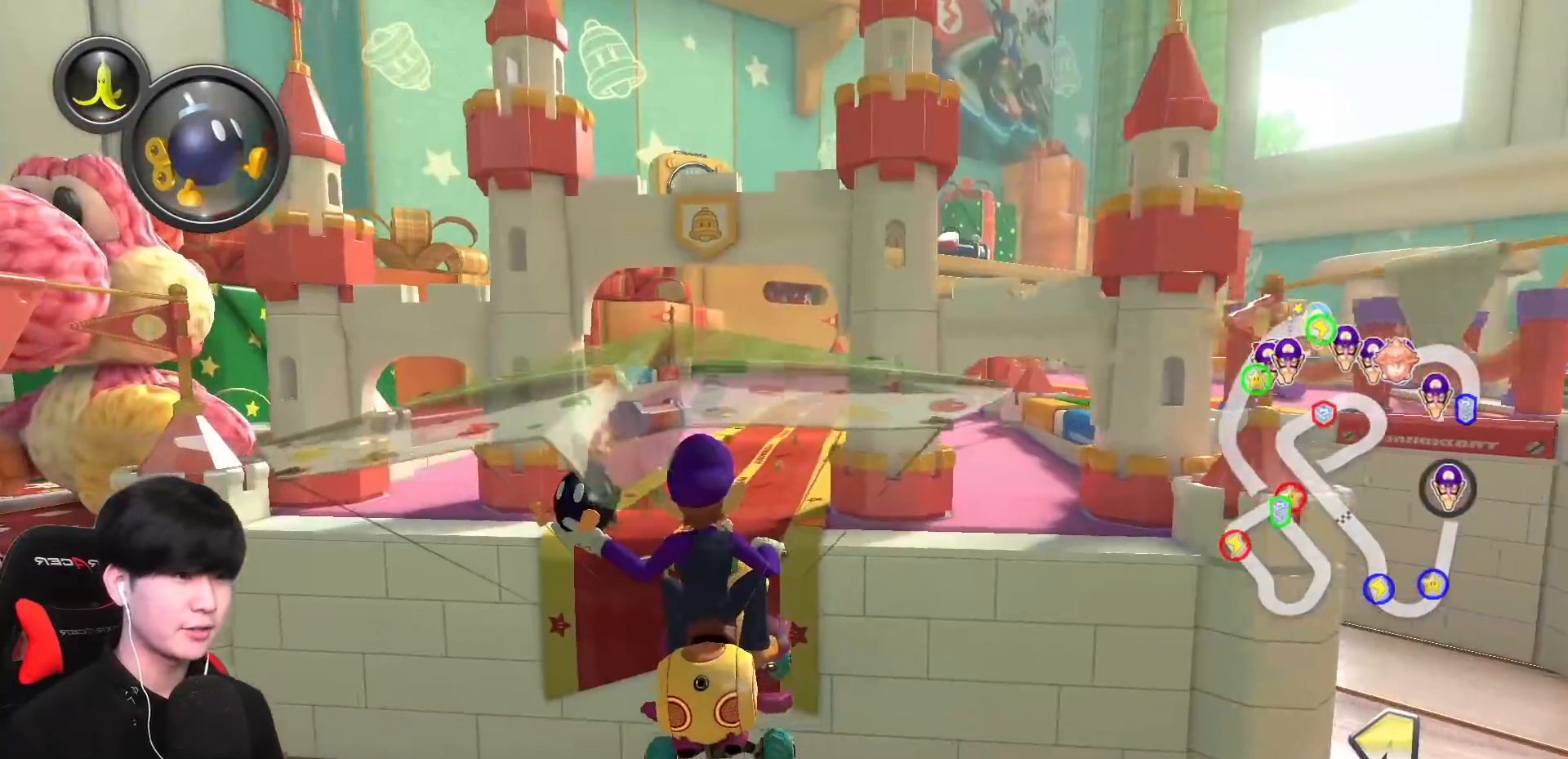
{"buttons": ["A"], "left_stick": "center", "events": [[50, "R1", "down"], [117, "R1", "up"]]}
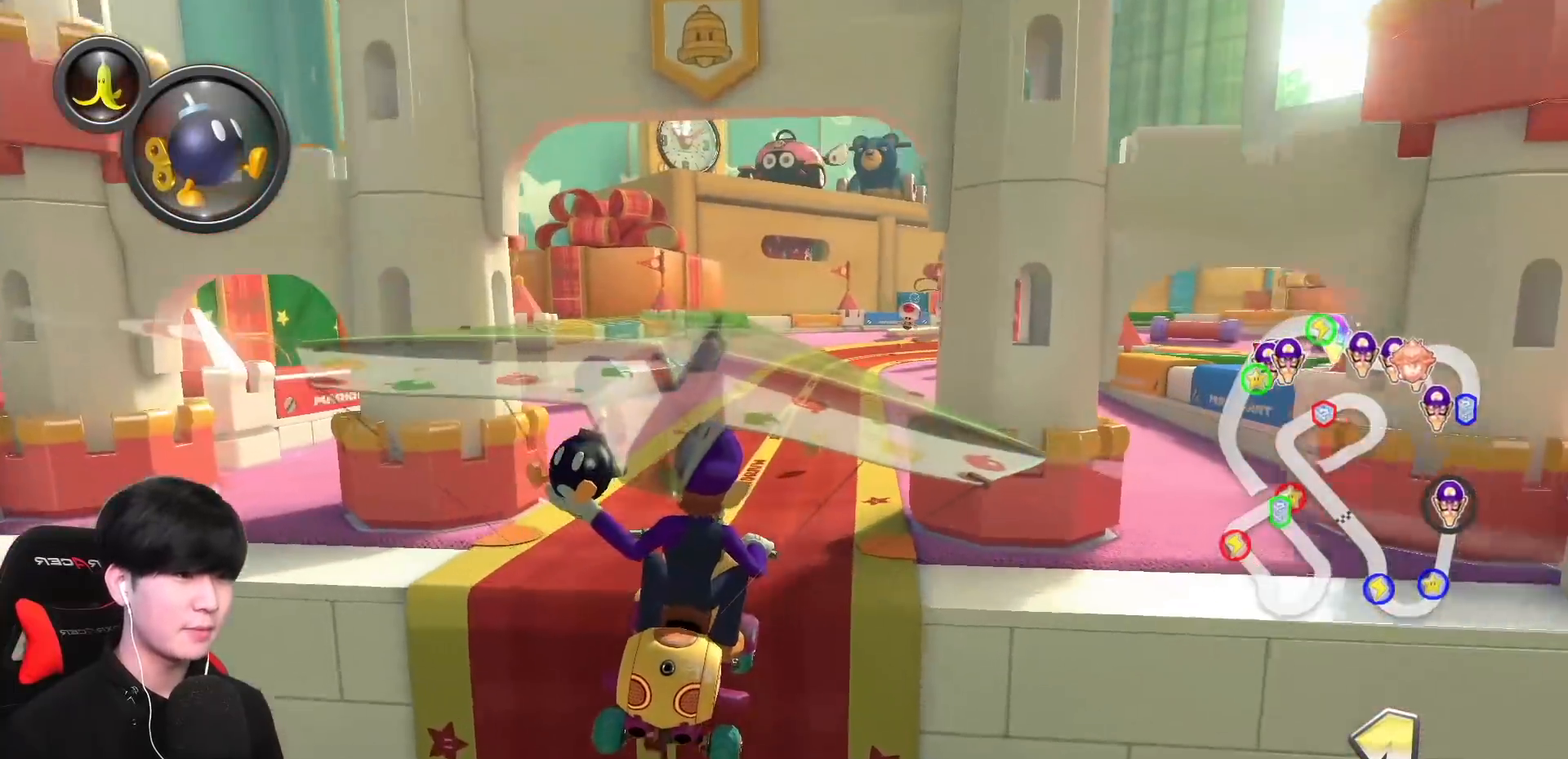
{"buttons": ["A"], "left_stick": "center", "events": [[217, "left_stick", "up-right"], [383, "left_stick", "center"]]}
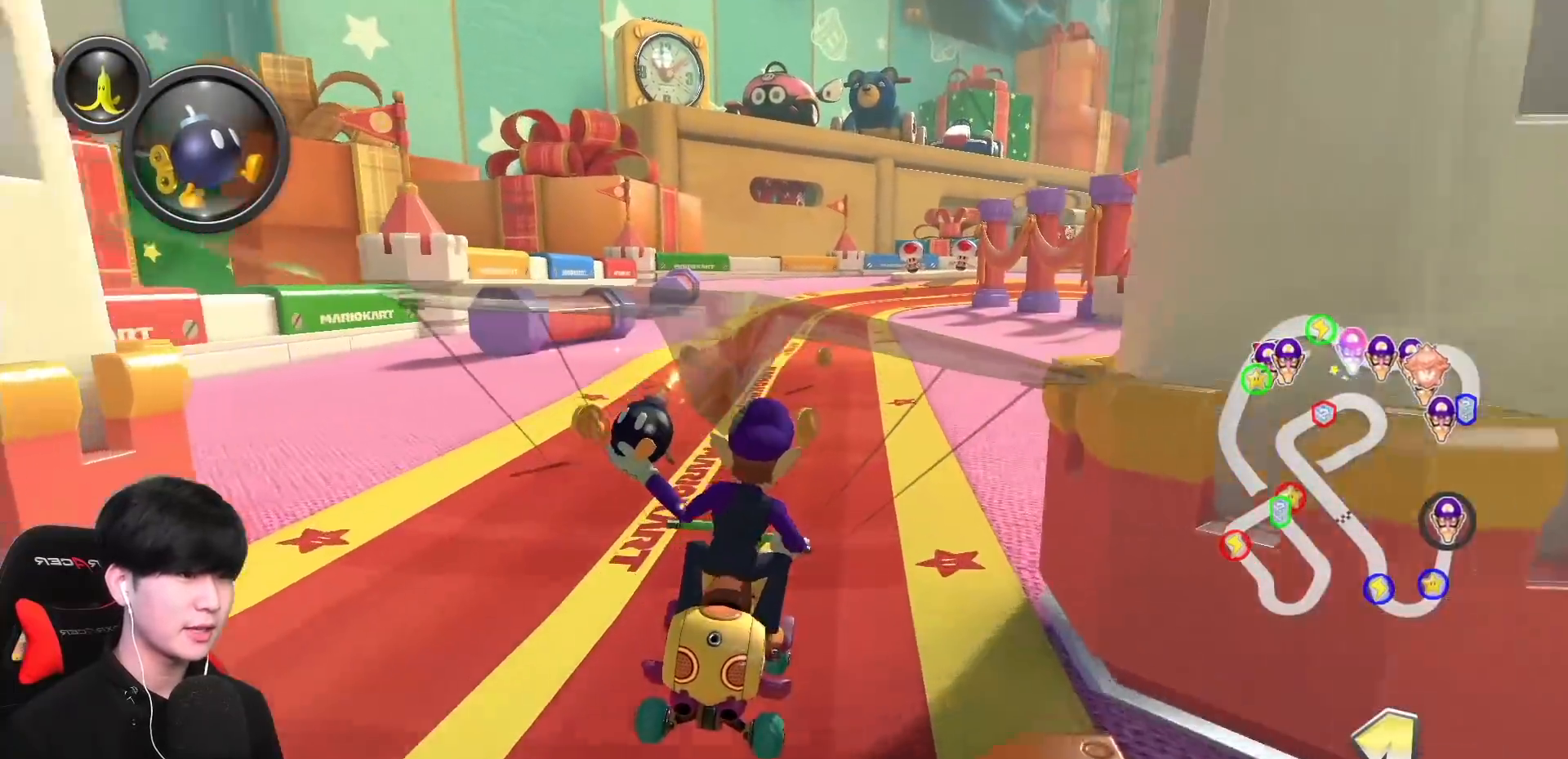
{"buttons": ["A", "R1"], "left_stick": "right", "events": [[17, "left_stick", "up"], [183, "left_stick", "center"], [267, "R1", "down"], [283, "left_stick", "right"]]}
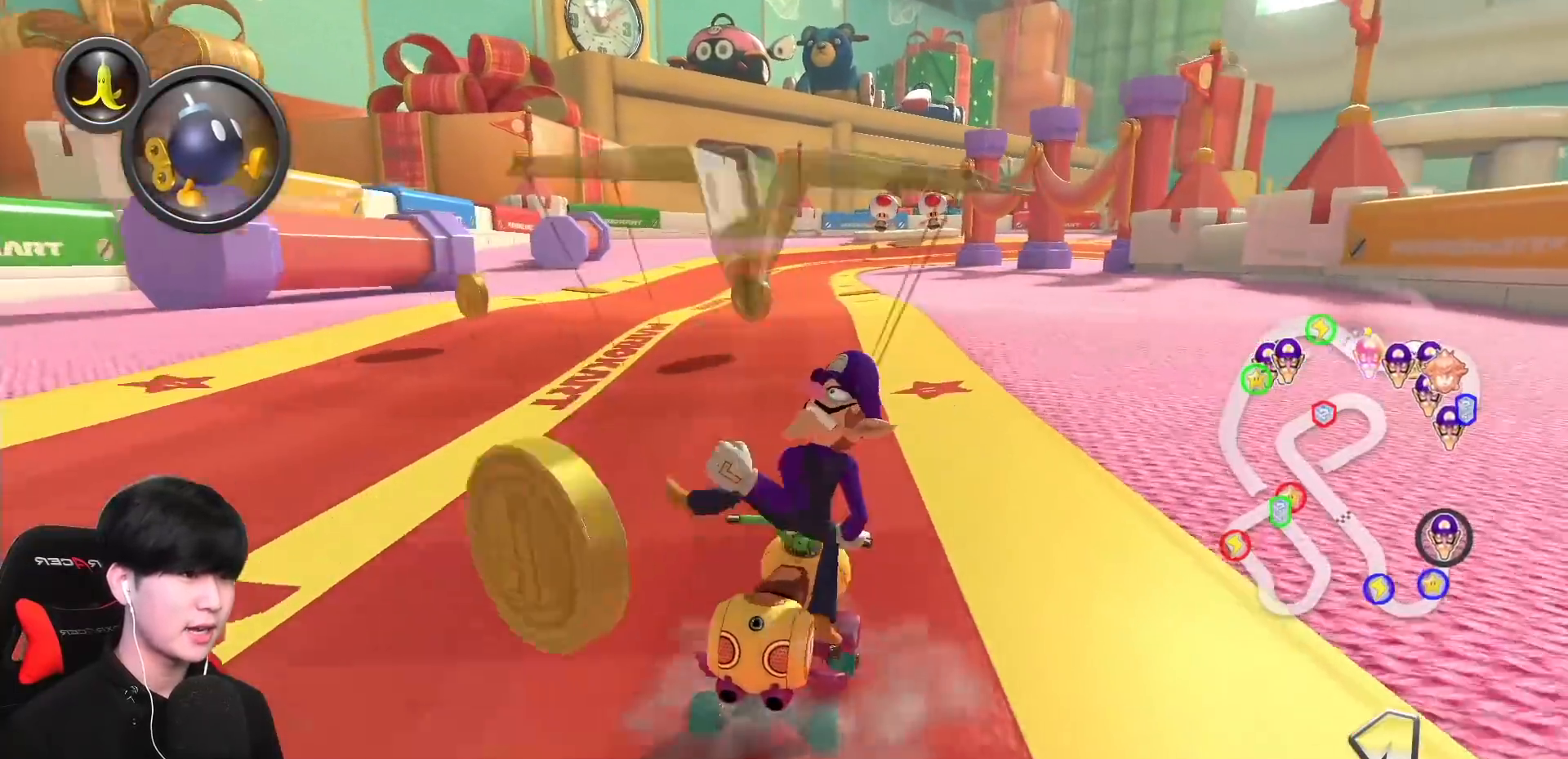
{"buttons": ["A", "R1"], "left_stick": "left", "events": [[267, "left_stick", "left"]]}
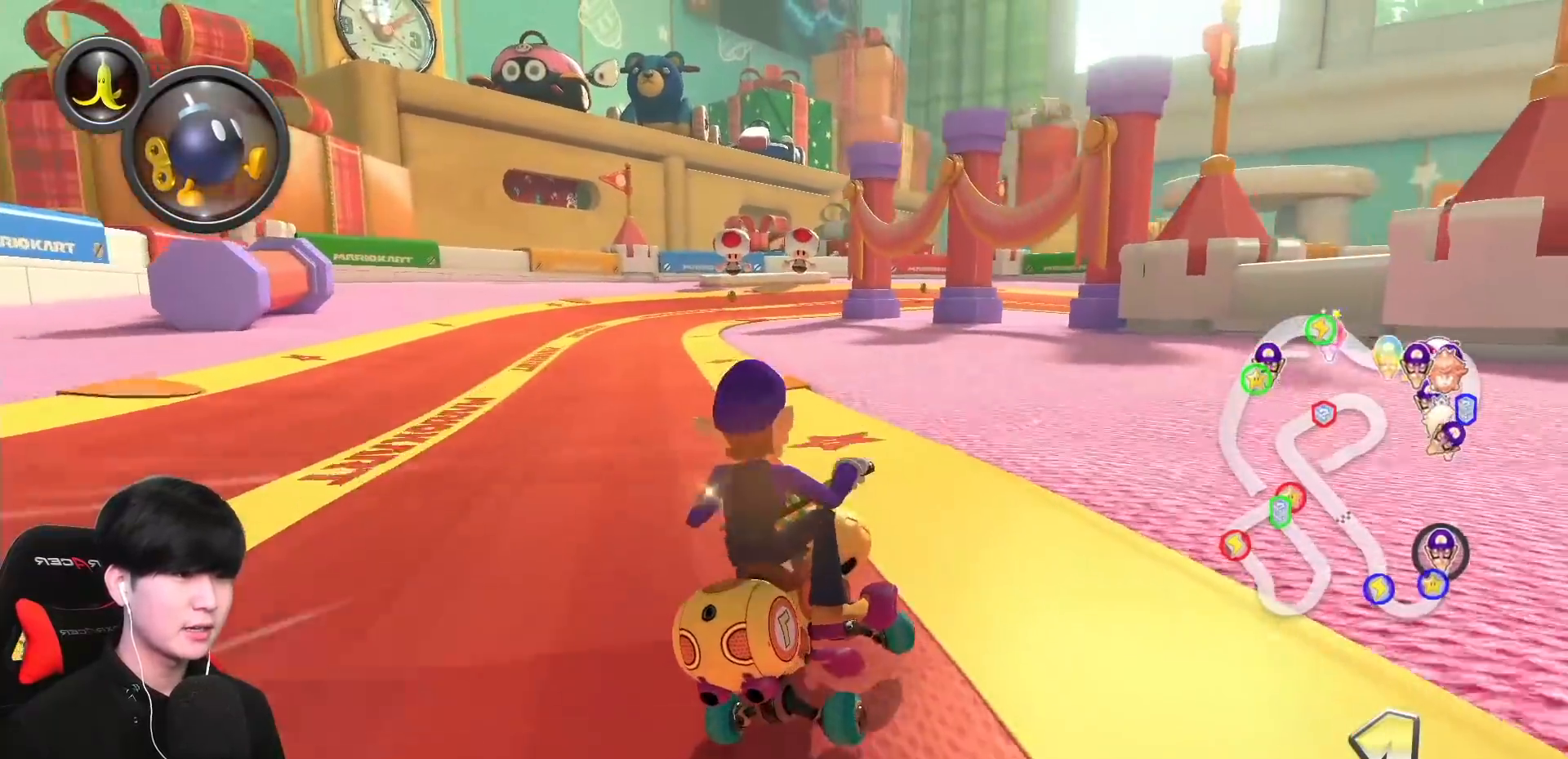
{"buttons": ["A", "R1"], "left_stick": "left", "events": []}
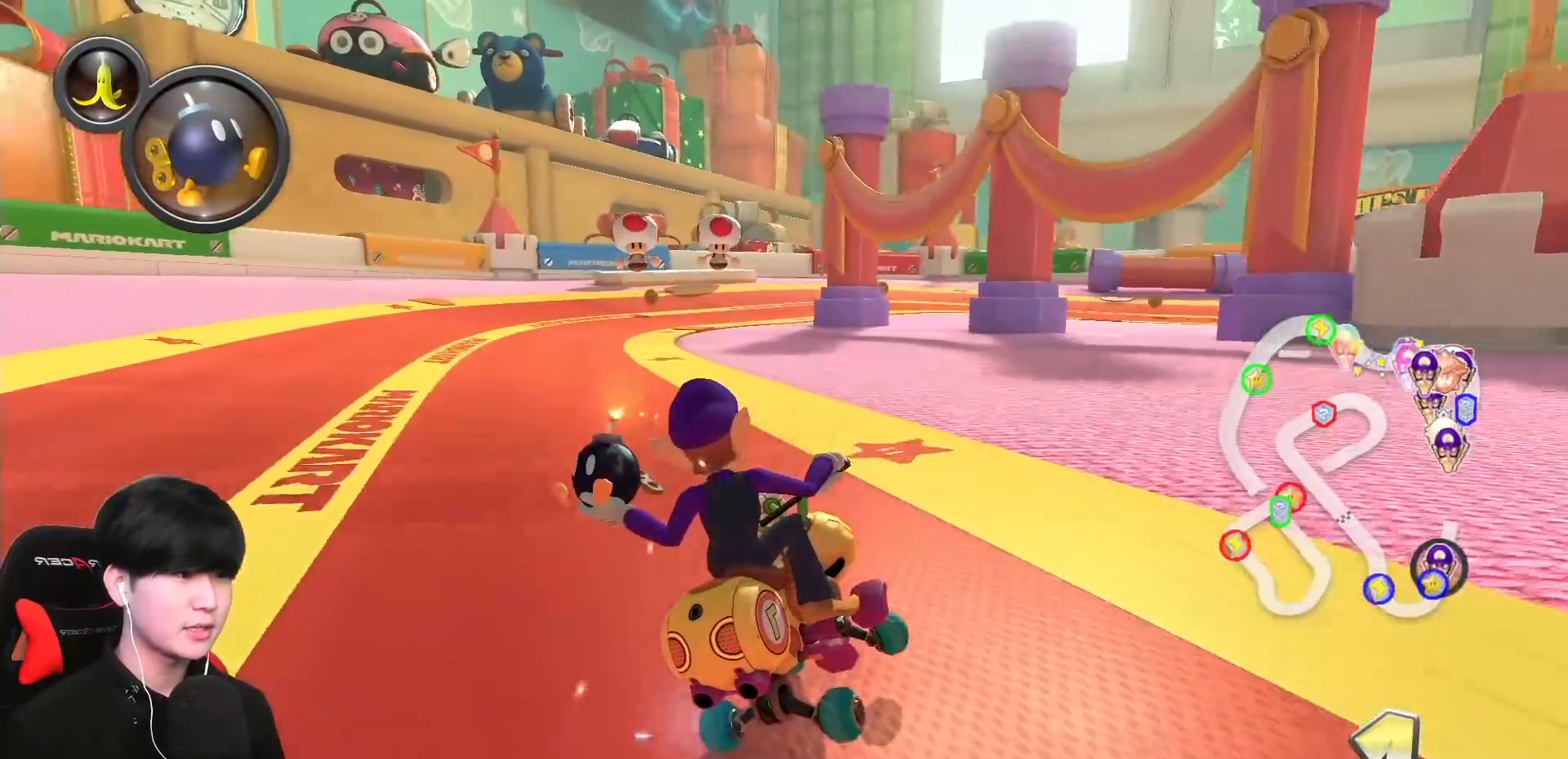
{"buttons": ["A", "R1"], "left_stick": "left", "events": []}
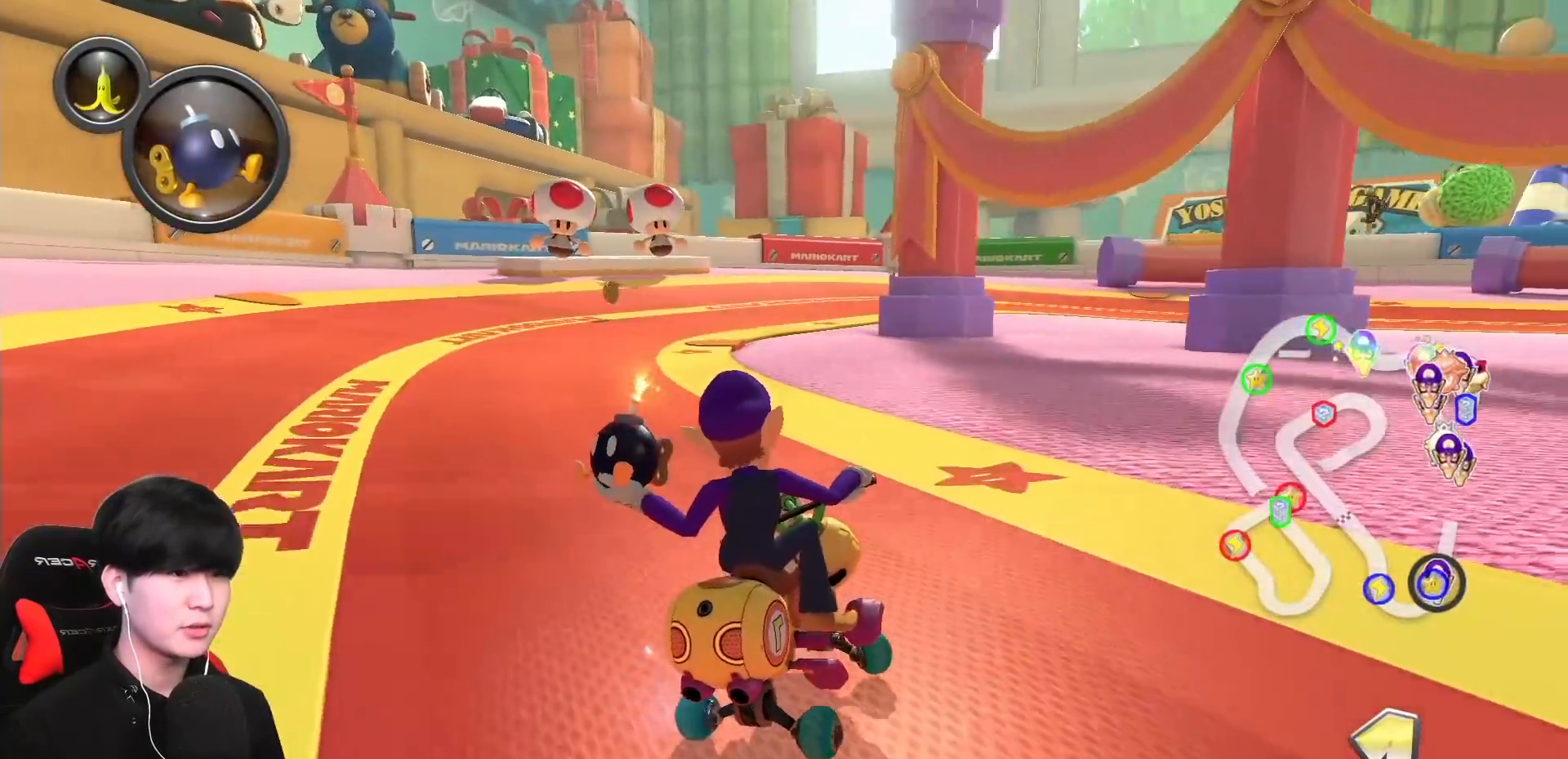
{"buttons": ["A", "R1"], "left_stick": "right", "events": [[133, "left_stick", "right"]]}
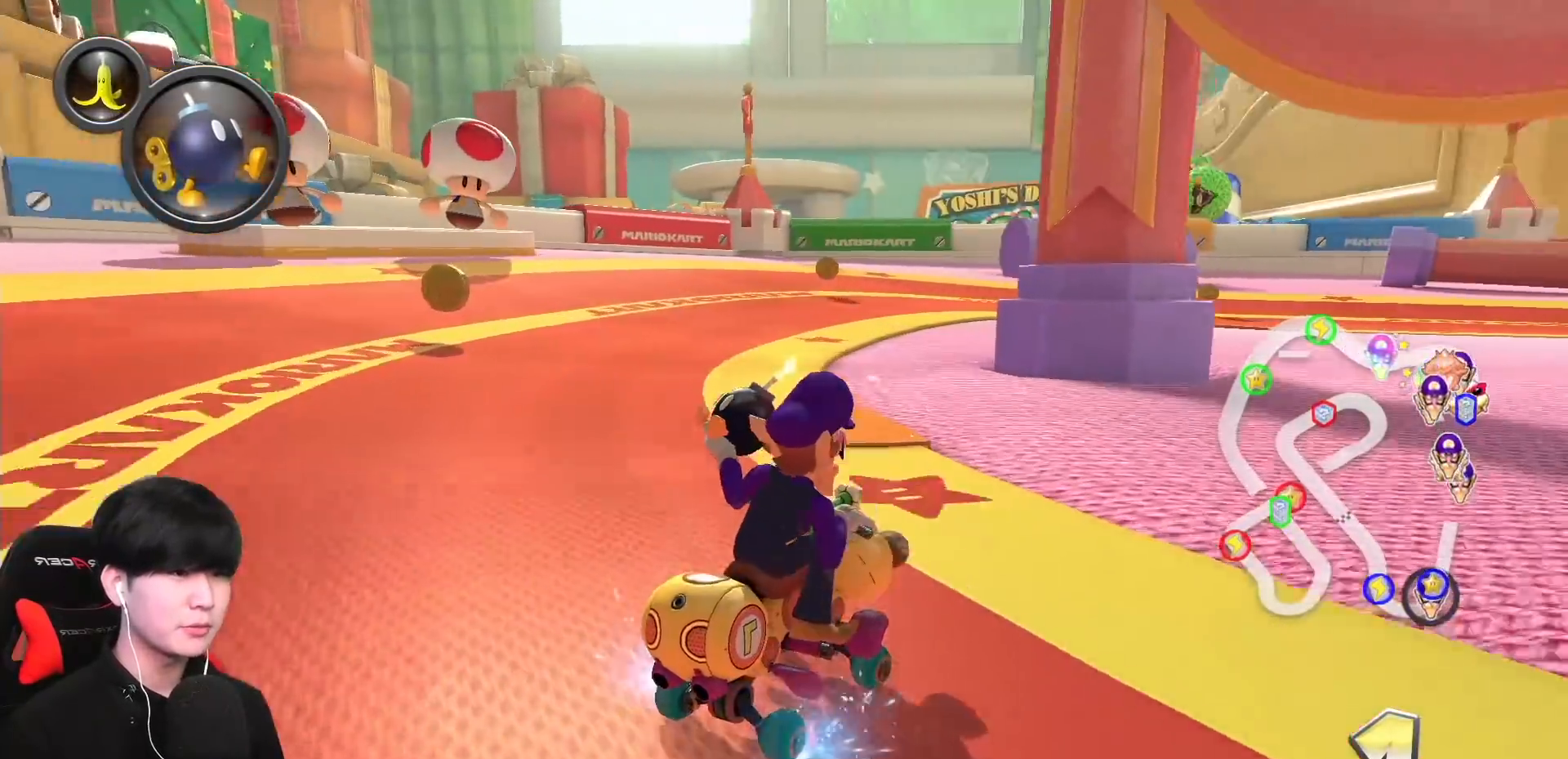
{"buttons": ["A", "R1"], "left_stick": "up-left", "events": [[167, "left_stick", "up-right"], [433, "left_stick", "up-left"]]}
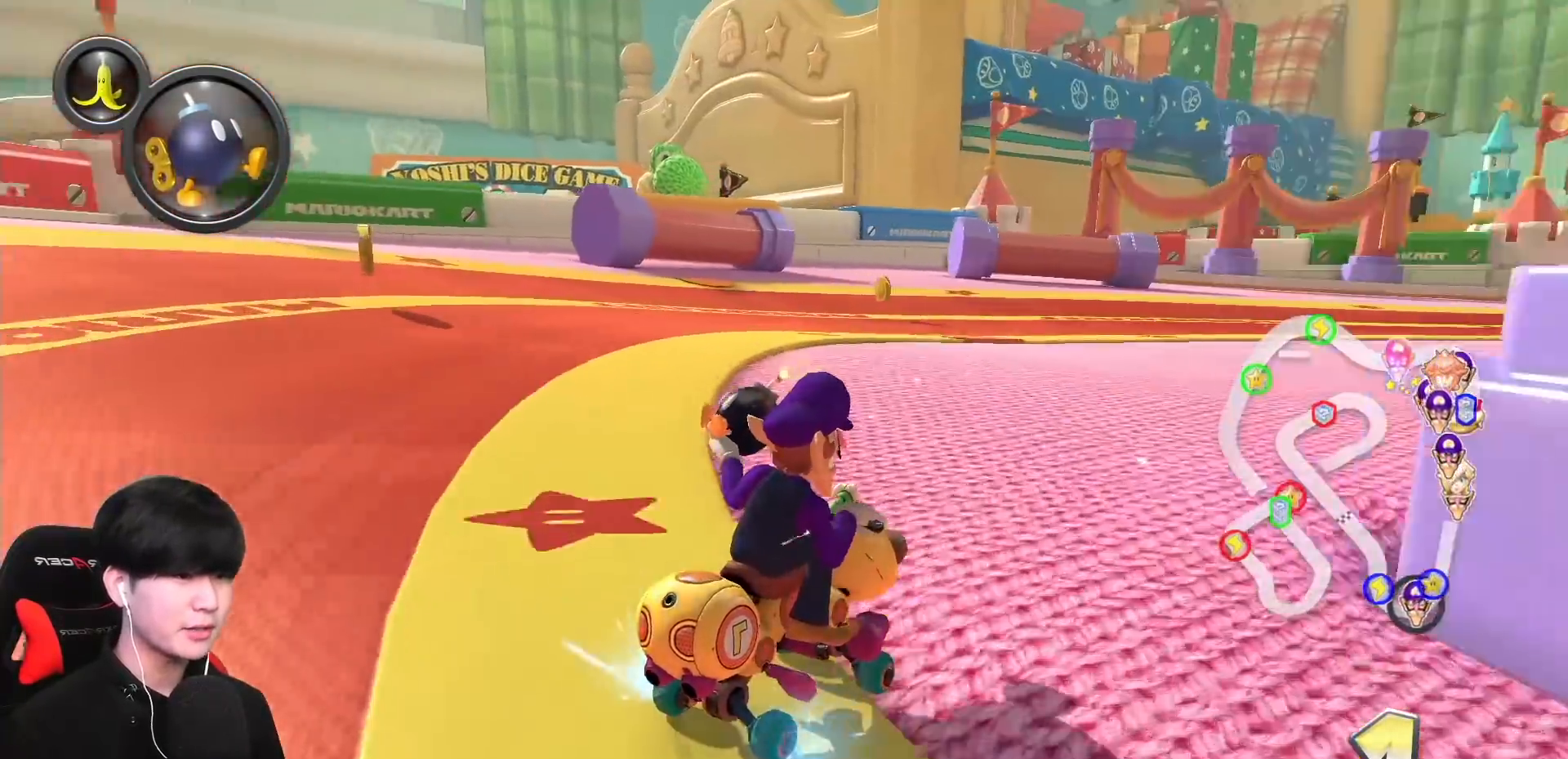
{"buttons": ["A", "R1"], "left_stick": "up-right", "events": [[100, "left_stick", "up-right"]]}
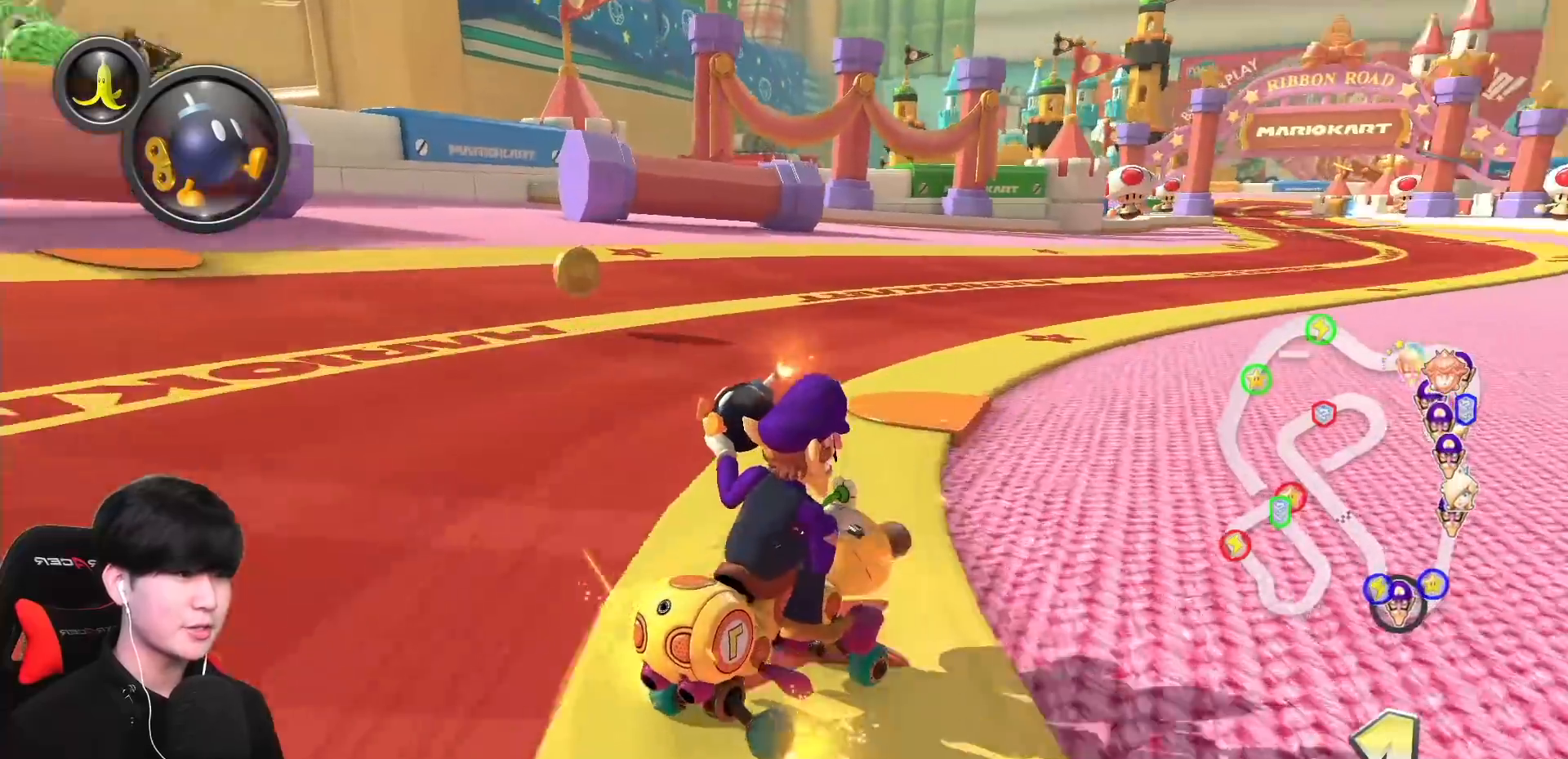
{"buttons": ["A", "R1"], "left_stick": "up-right", "events": []}
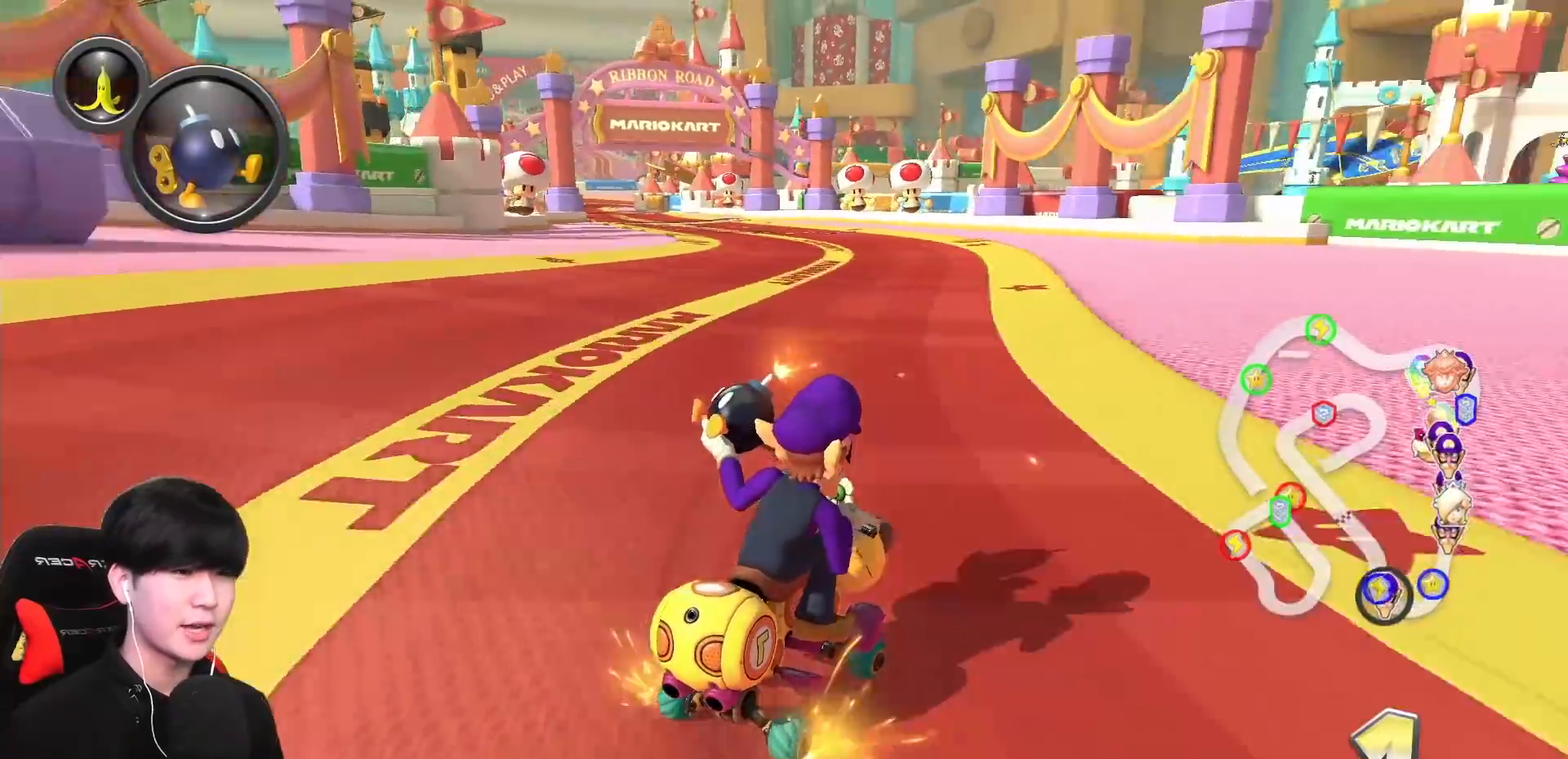
{"buttons": ["A", "X"], "left_stick": "left", "events": [[100, "left_stick", "left"], [300, "R1", "up"], [417, "X", "down"]]}
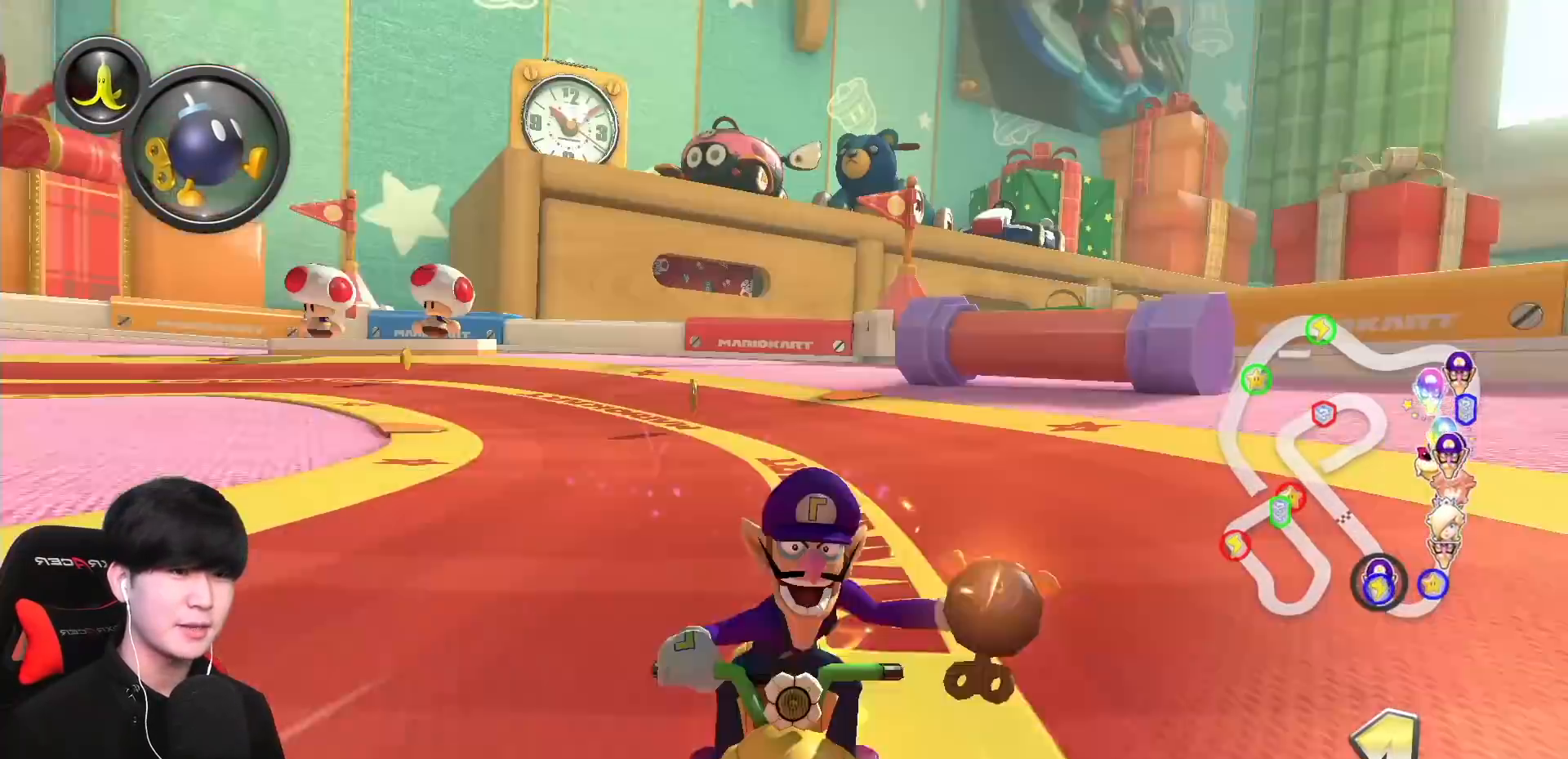
{"buttons": ["A", "X"], "left_stick": "left", "events": []}
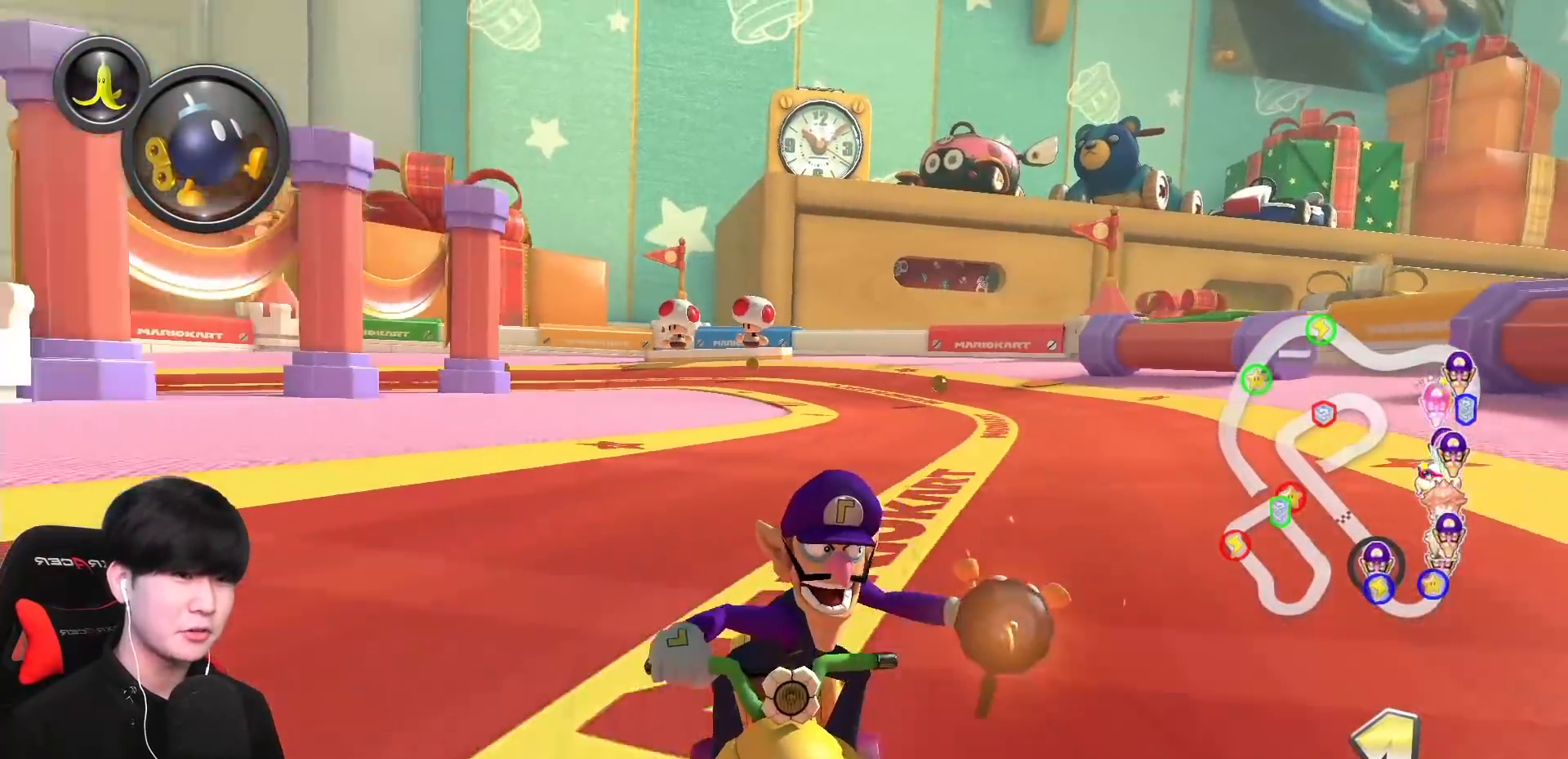
{"buttons": ["A", "X"], "left_stick": "down-left", "events": [[83, "left_stick", "center"], [383, "R1", "down"], [400, "left_stick", "down-left"], [433, "R1", "up"]]}
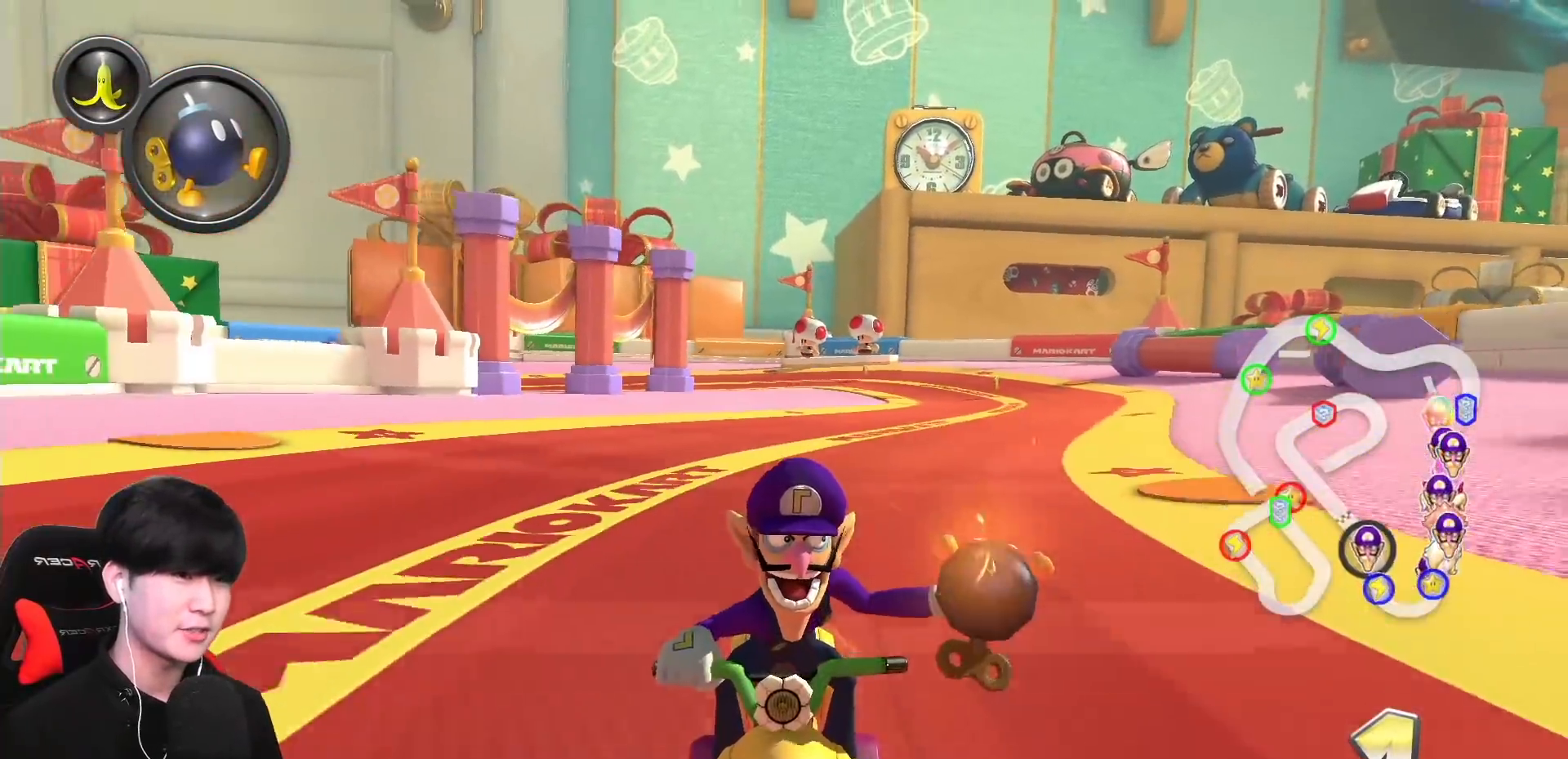
{"buttons": ["A"], "left_stick": "center", "events": [[17, "R1", "down"], [67, "left_stick", "center"], [183, "R1", "up"], [200, "X", "up"]]}
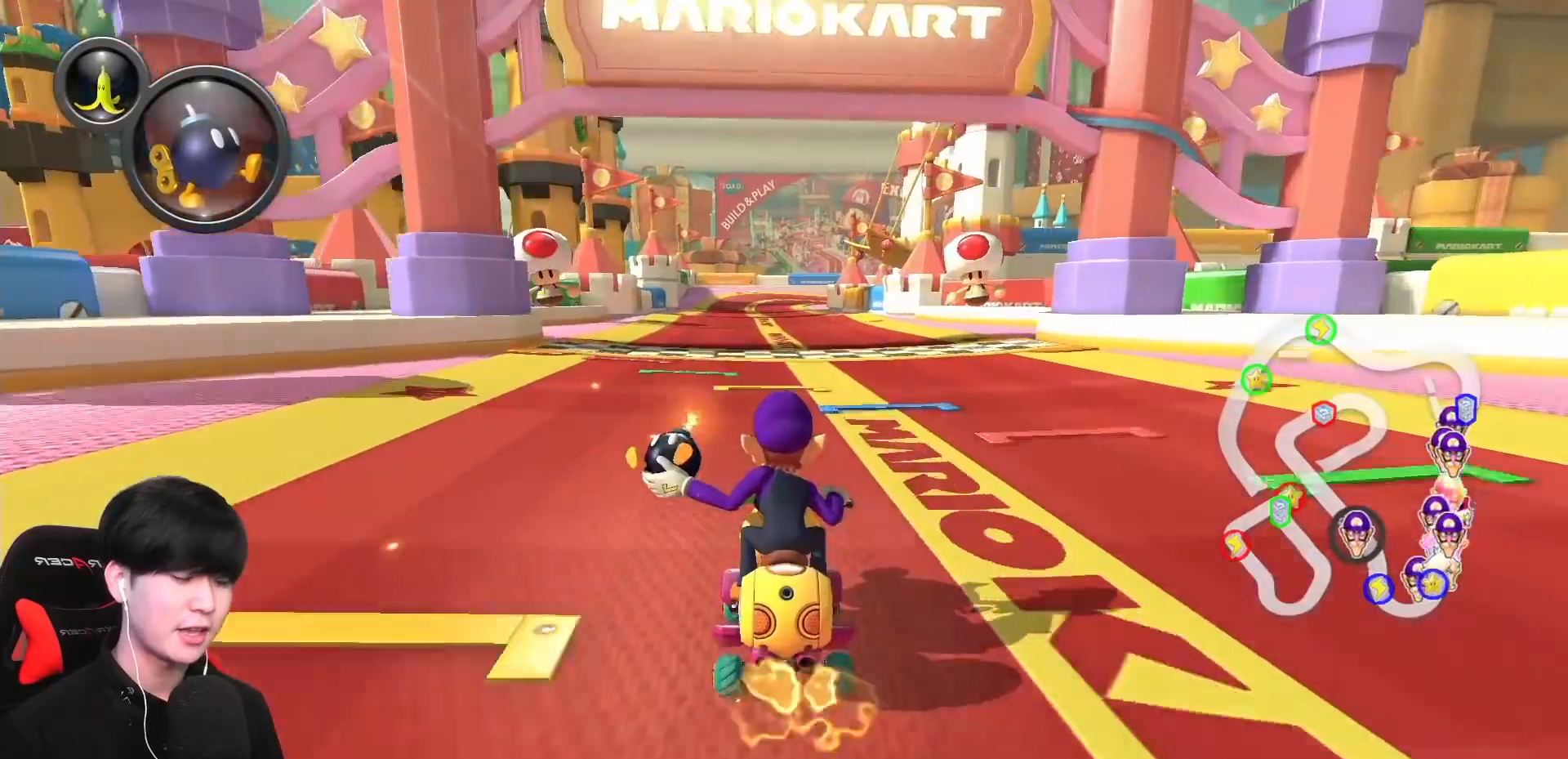
{"buttons": ["A"], "left_stick": "center", "events": [[350, "X", "down"], [483, "X", "up"]]}
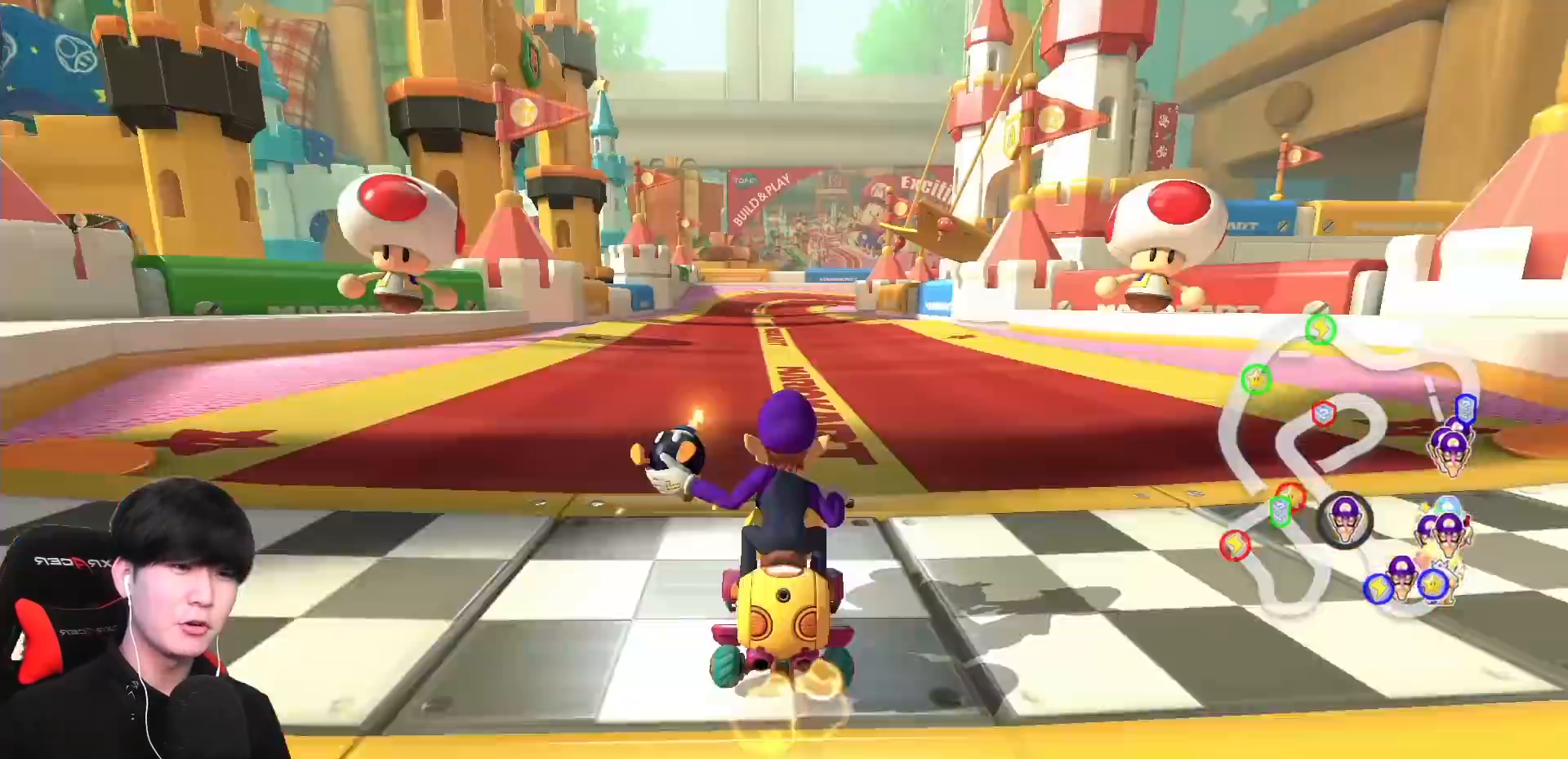
{"buttons": ["A"], "left_stick": "center", "events": []}
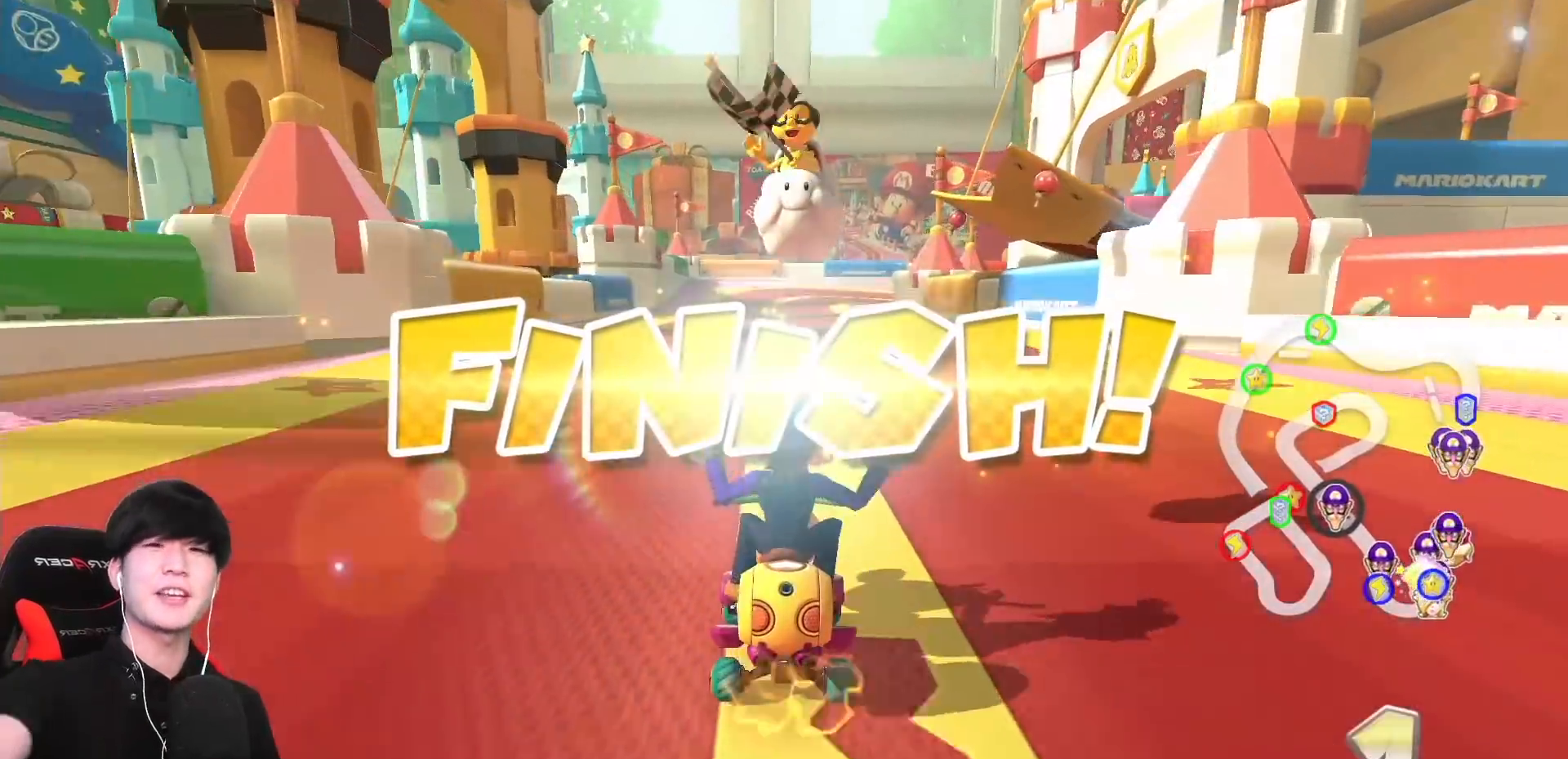
{"buttons": ["A"], "left_stick": "center", "events": []}
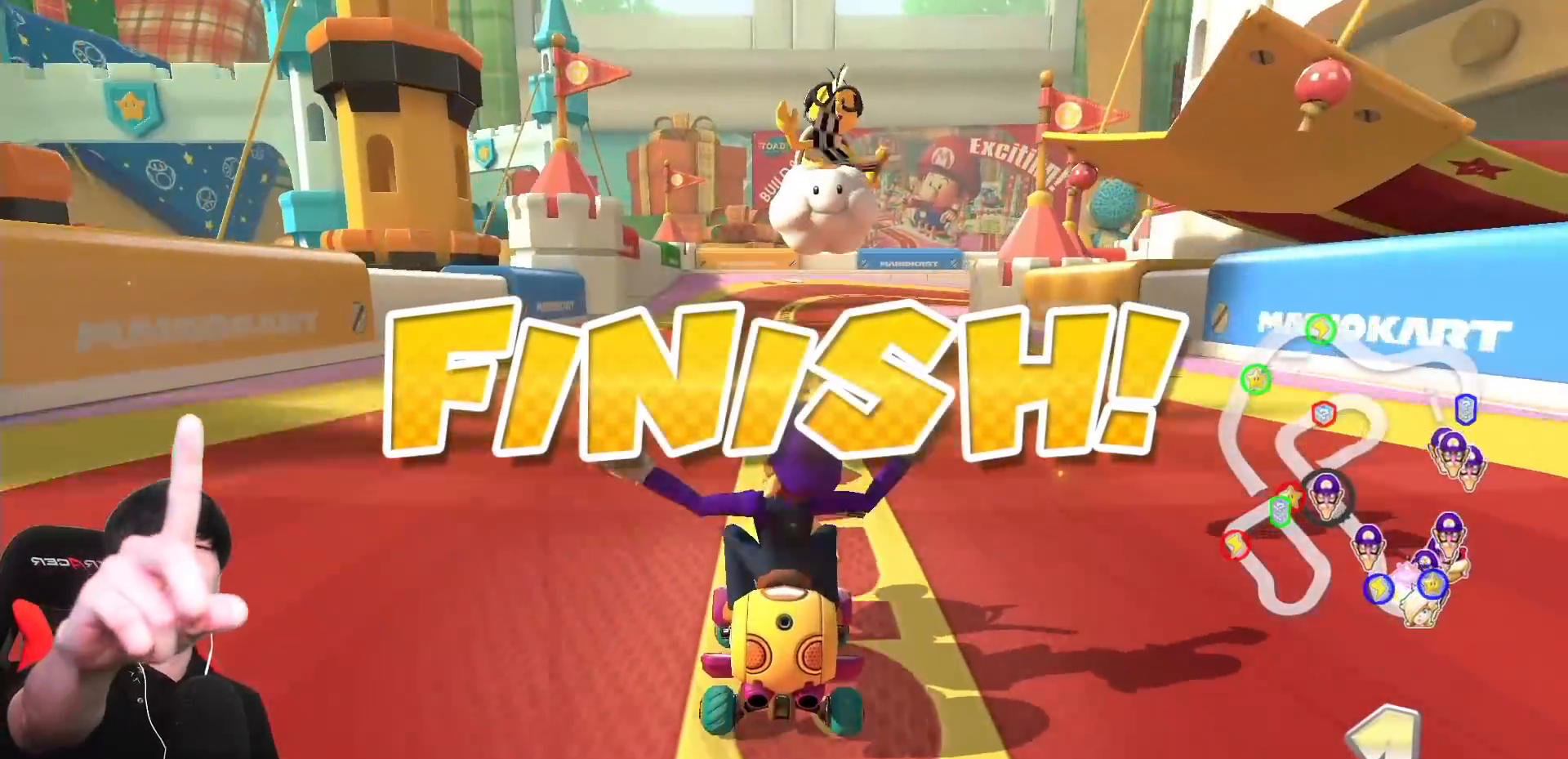
{"buttons": ["A"], "left_stick": "center", "events": []}
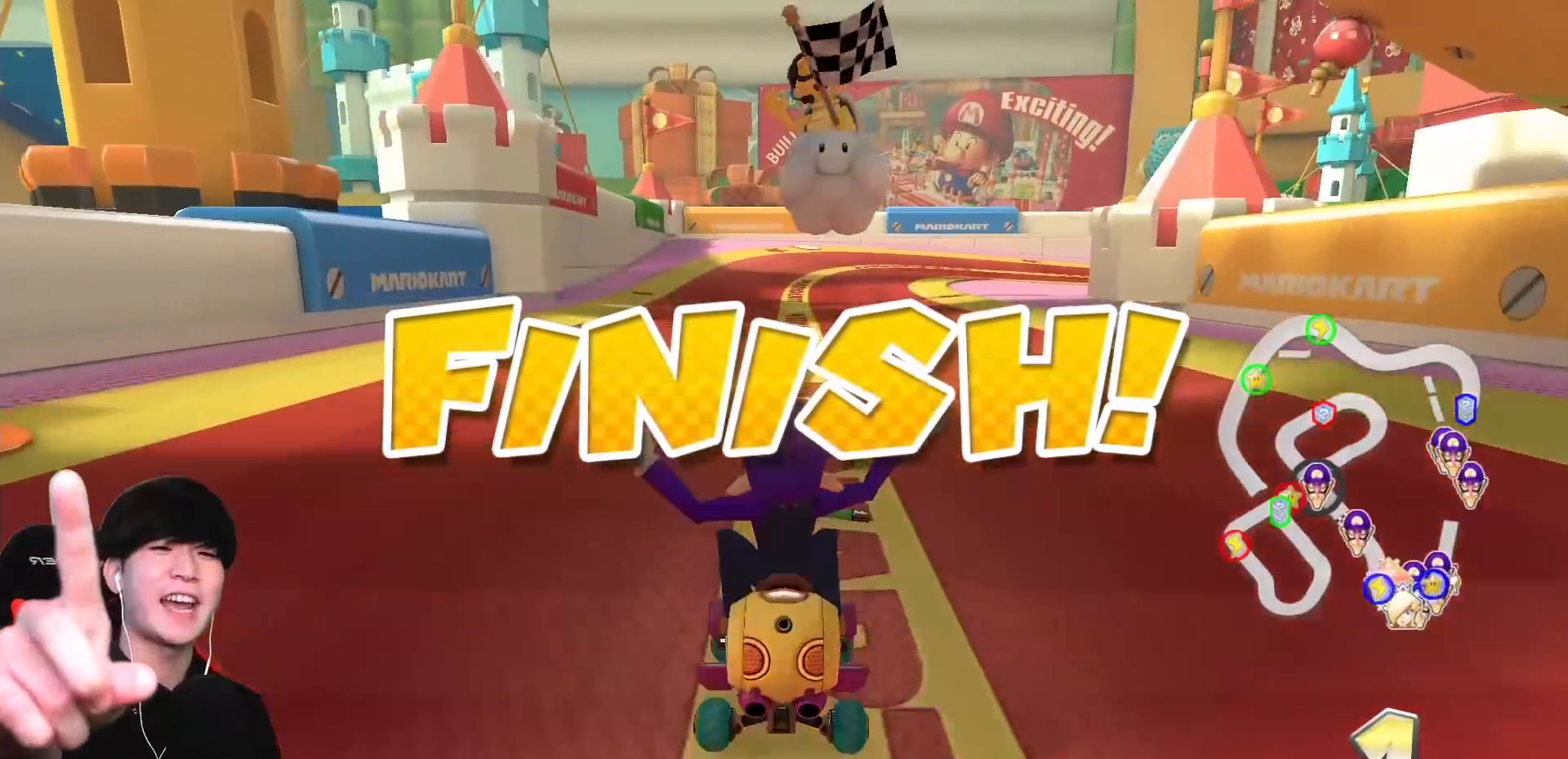
{"buttons": ["A"], "left_stick": "center", "events": []}
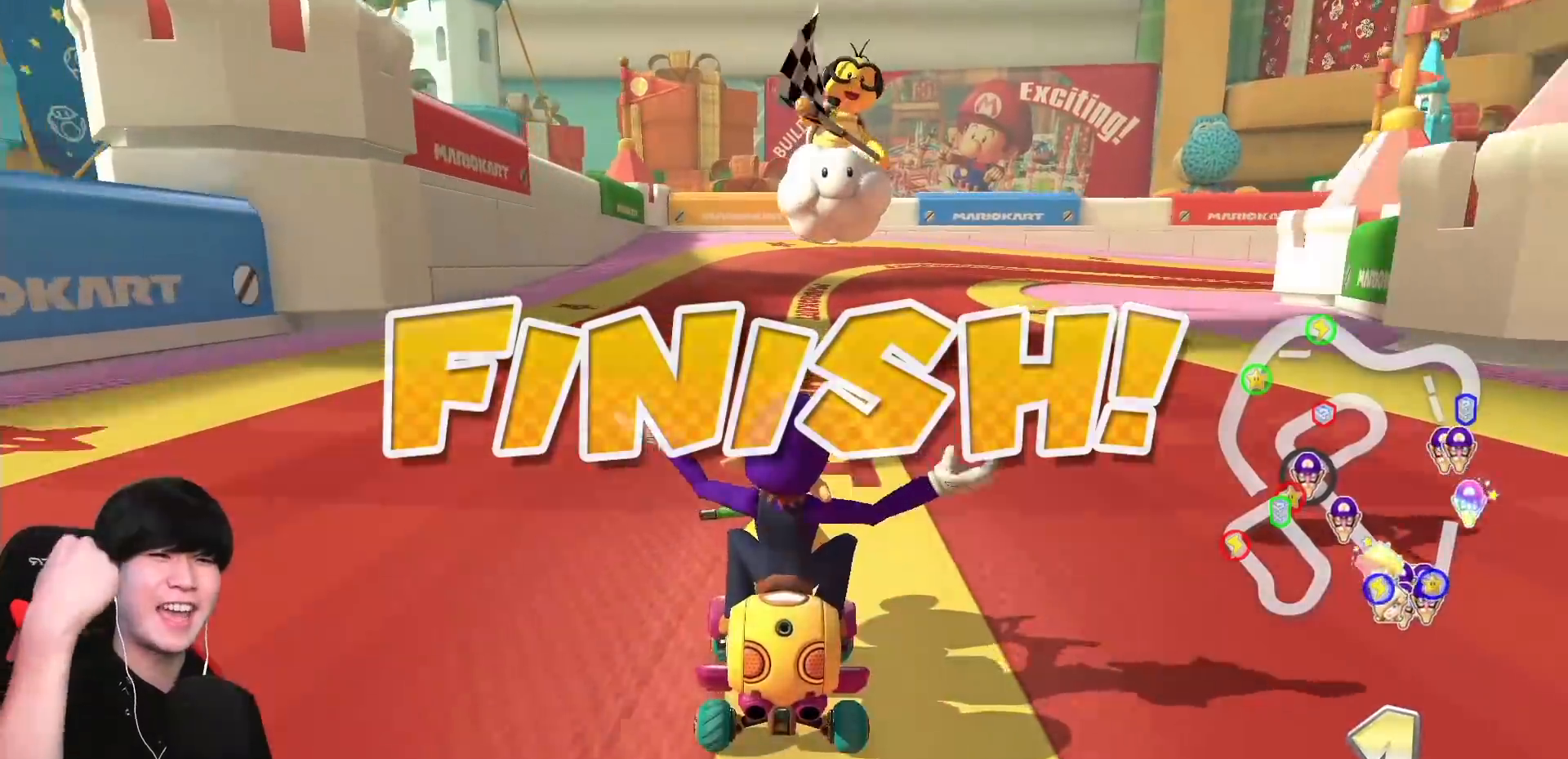
{"buttons": ["A"], "left_stick": "center", "events": []}
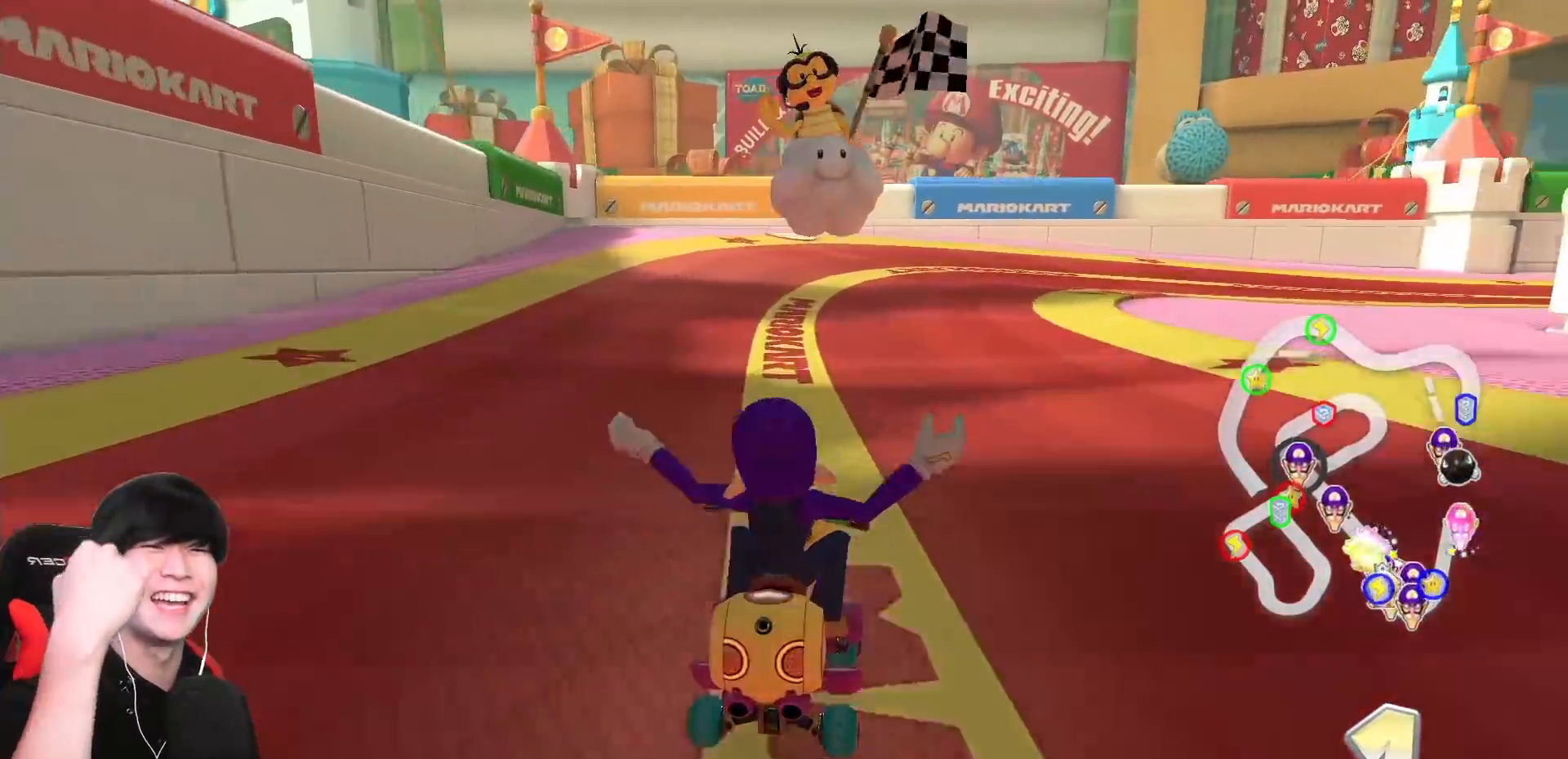
{"buttons": [], "left_stick": "center", "events": [[167, "A", "up"]]}
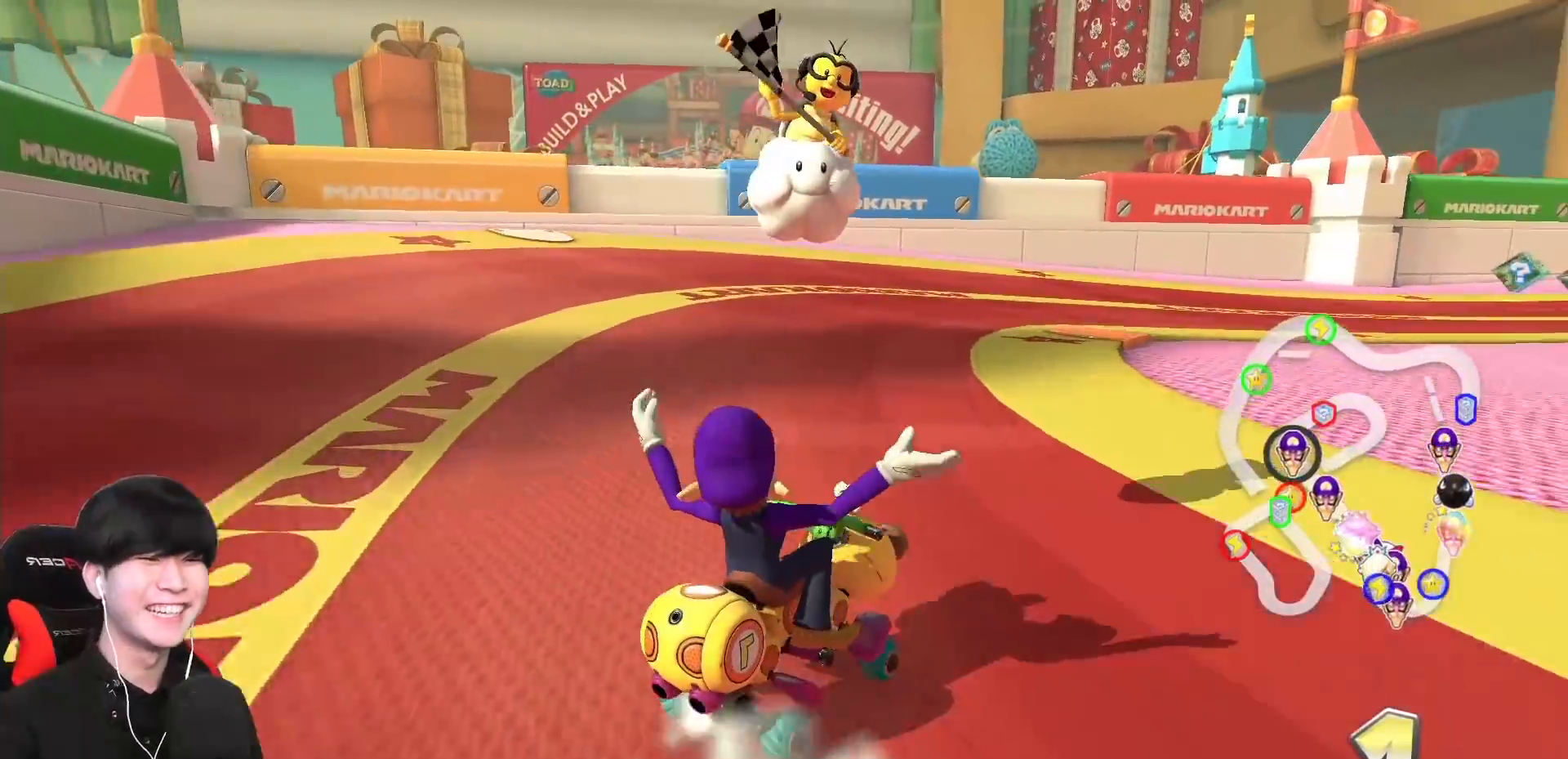
{"buttons": [], "left_stick": "center", "events": []}
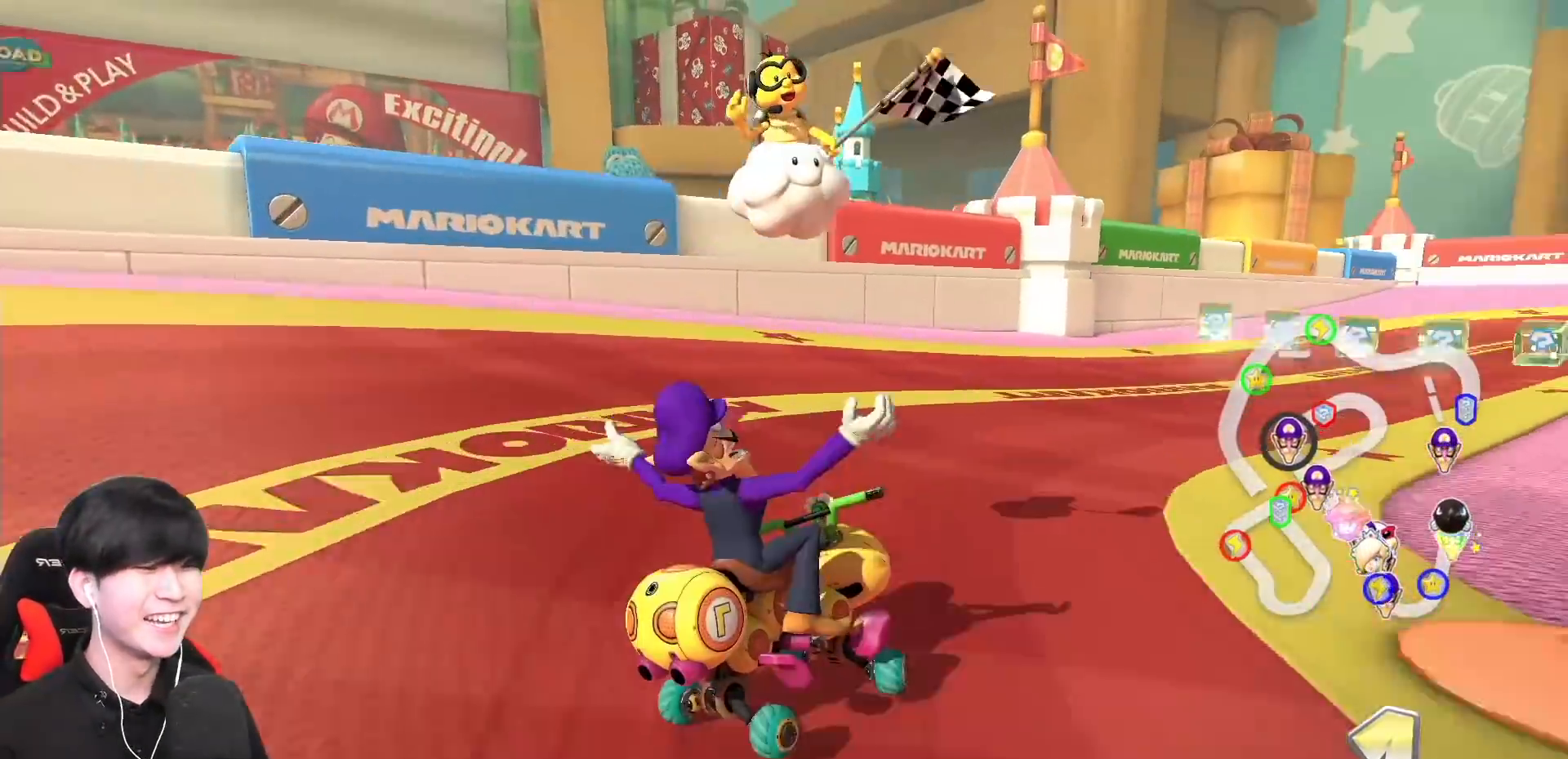
{"buttons": [], "left_stick": "center", "events": []}
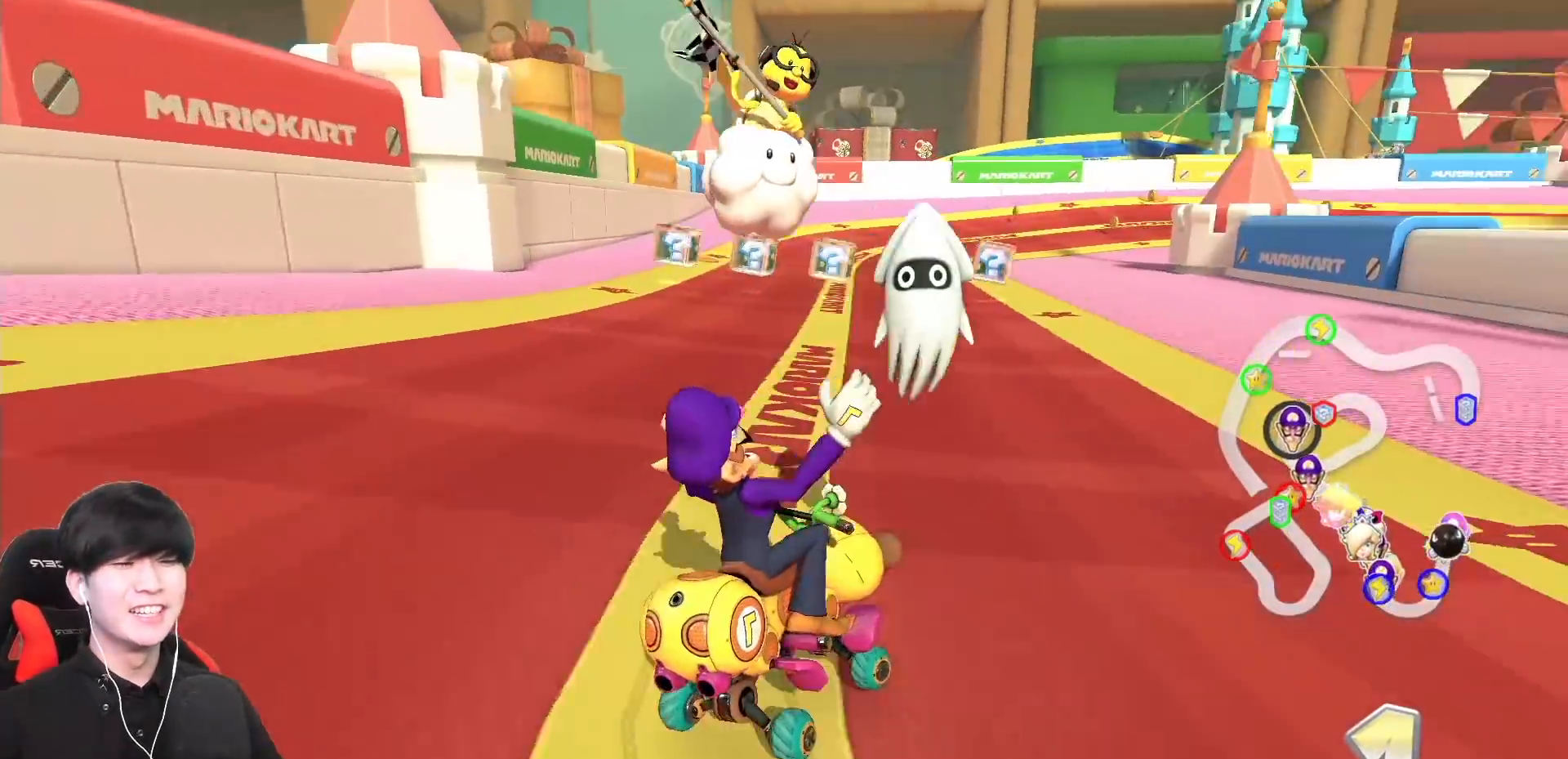
{"buttons": [], "left_stick": "center", "events": []}
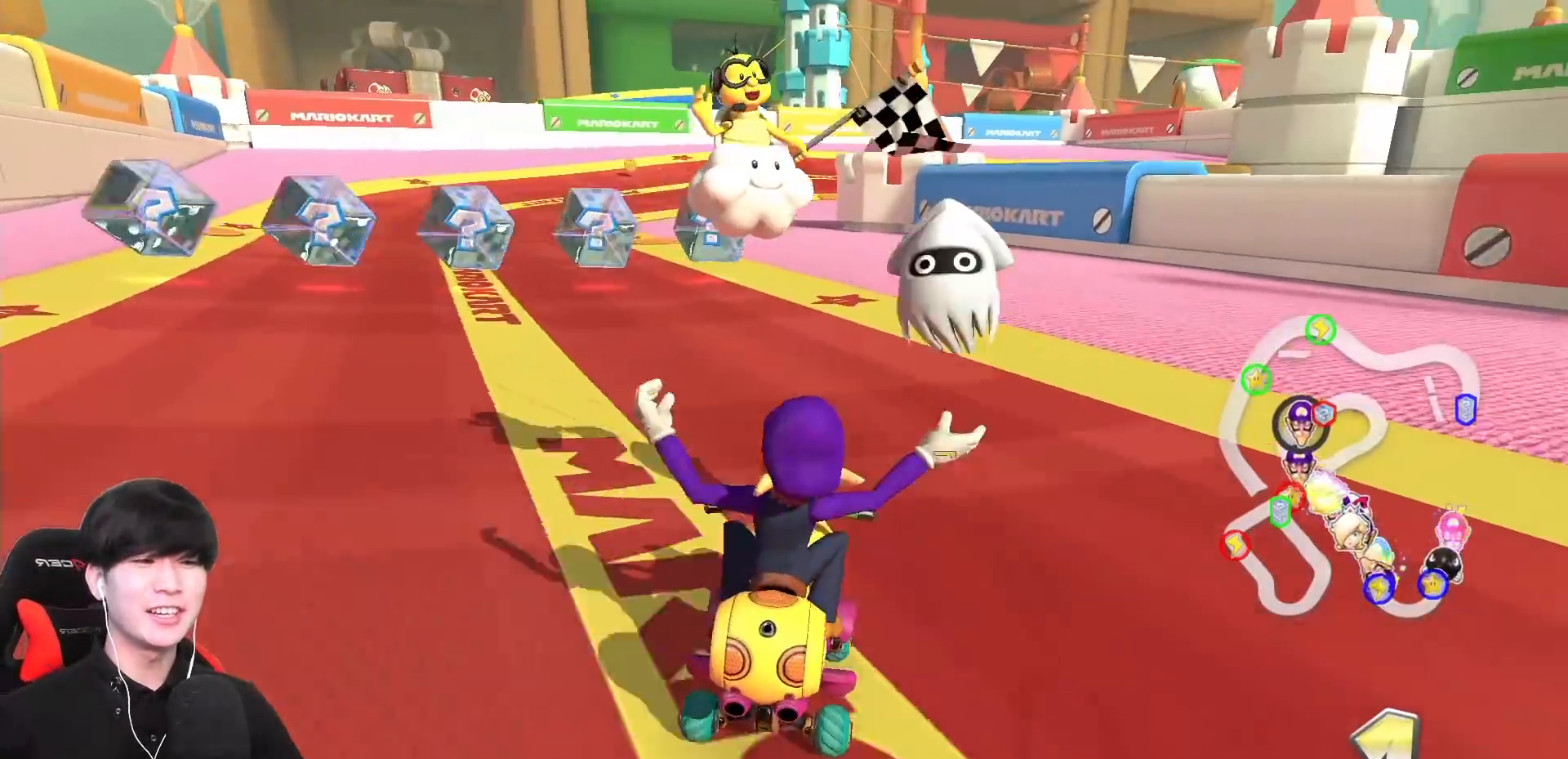
{"buttons": [], "left_stick": "center", "events": [[50, "R1", "down"], [67, "R1", "up"]]}